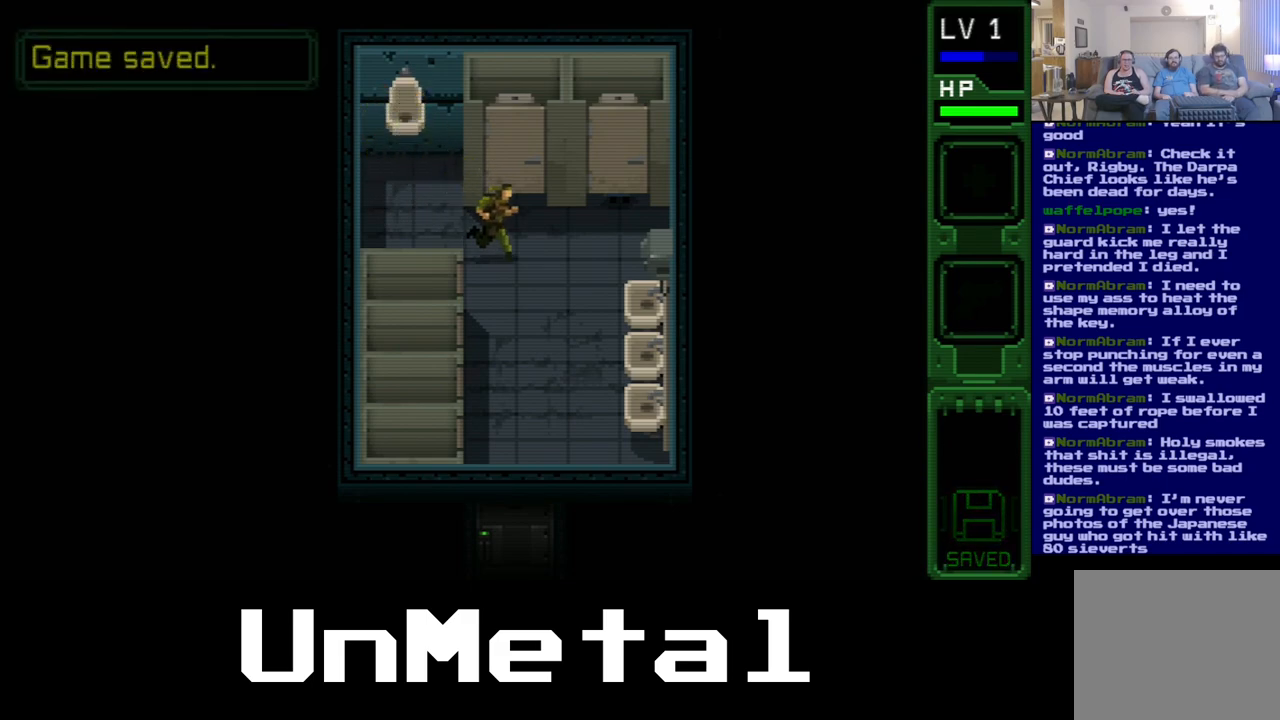
Gameplay with a controller (Xbox layout); each line is a JSON object with the inputs held at the frame after it (dt_ms = milliseconds from this image to that frame). "events" lists button and stick changes between this image and that frame as [ms after this image, input, new state], when the widget could be followed in between. Not read: L3 R3.
{"dt_ms": 500, "buttons": ["DPAD_DOWN", "DPAD_RIGHT"], "left_stick": "center", "right_stick": "center", "events": []}
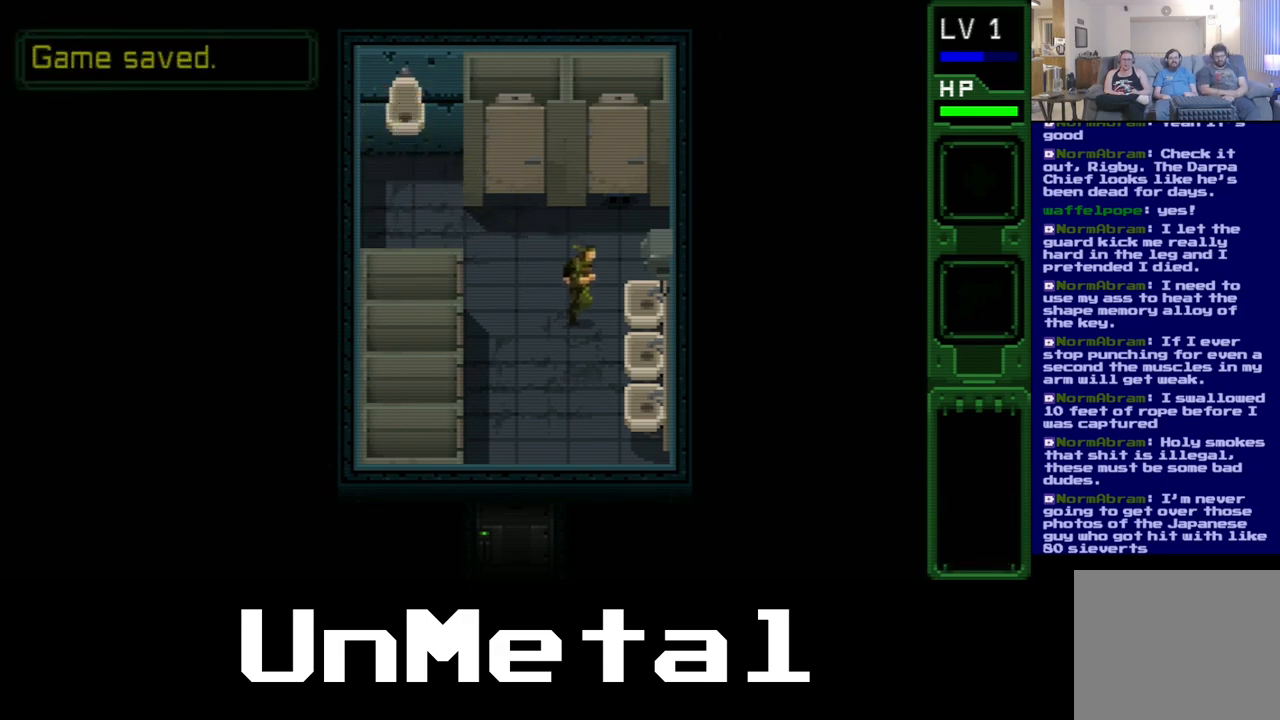
{"dt_ms": 500, "buttons": ["B", "DPAD_DOWN", "DPAD_RIGHT"], "left_stick": "center", "right_stick": "center", "events": [[300, "B", "down"]]}
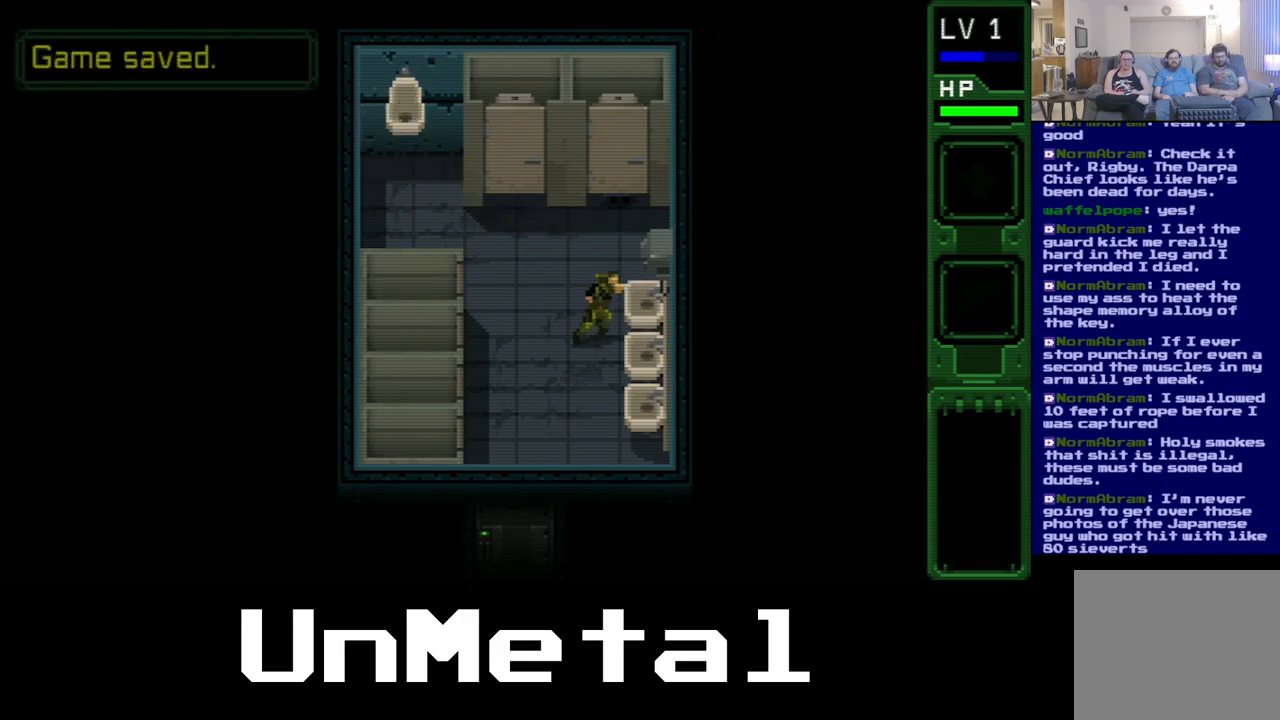
{"dt_ms": 500, "buttons": ["DPAD_RIGHT"], "left_stick": "center", "right_stick": "center", "events": [[33, "B", "up"], [67, "DPAD_DOWN", "up"], [100, "B", "down"], [233, "B", "up"], [317, "B", "down"], [467, "B", "up"]]}
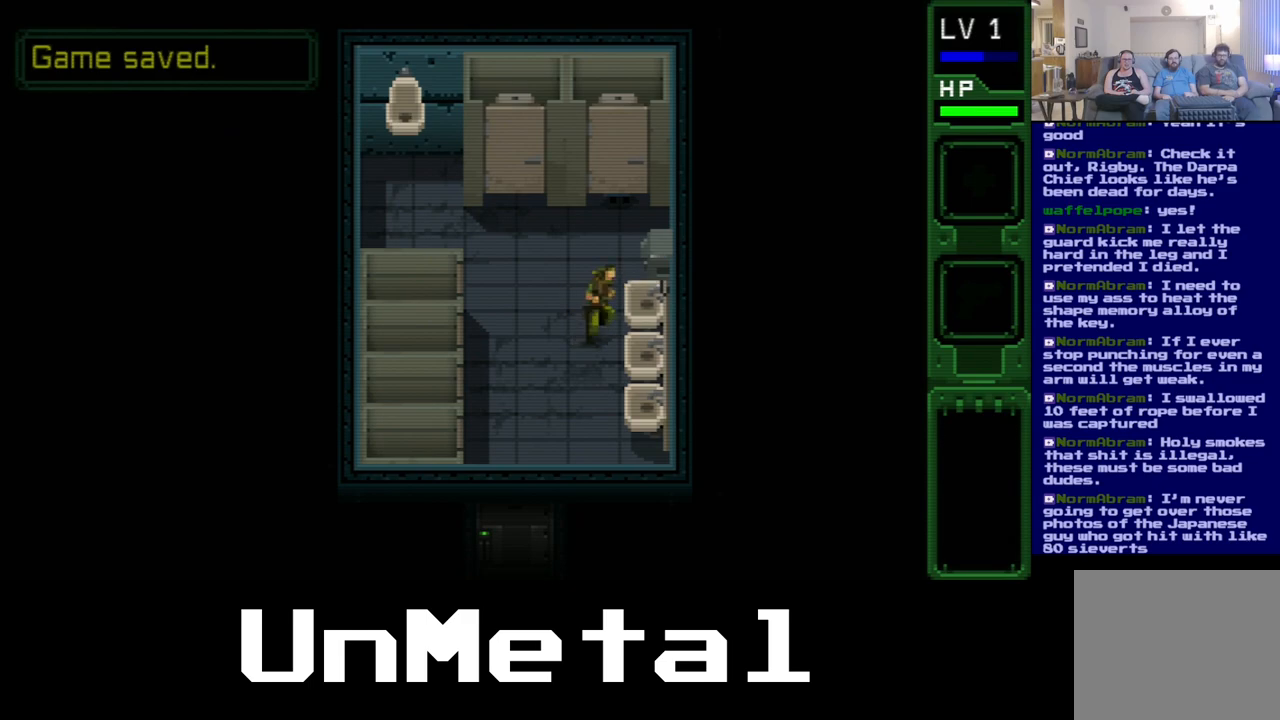
{"dt_ms": 500, "buttons": [], "left_stick": "center", "right_stick": "center", "events": [[17, "B", "down"], [150, "B", "up"], [183, "B", "down"], [333, "B", "up"], [350, "DPAD_RIGHT", "up"]]}
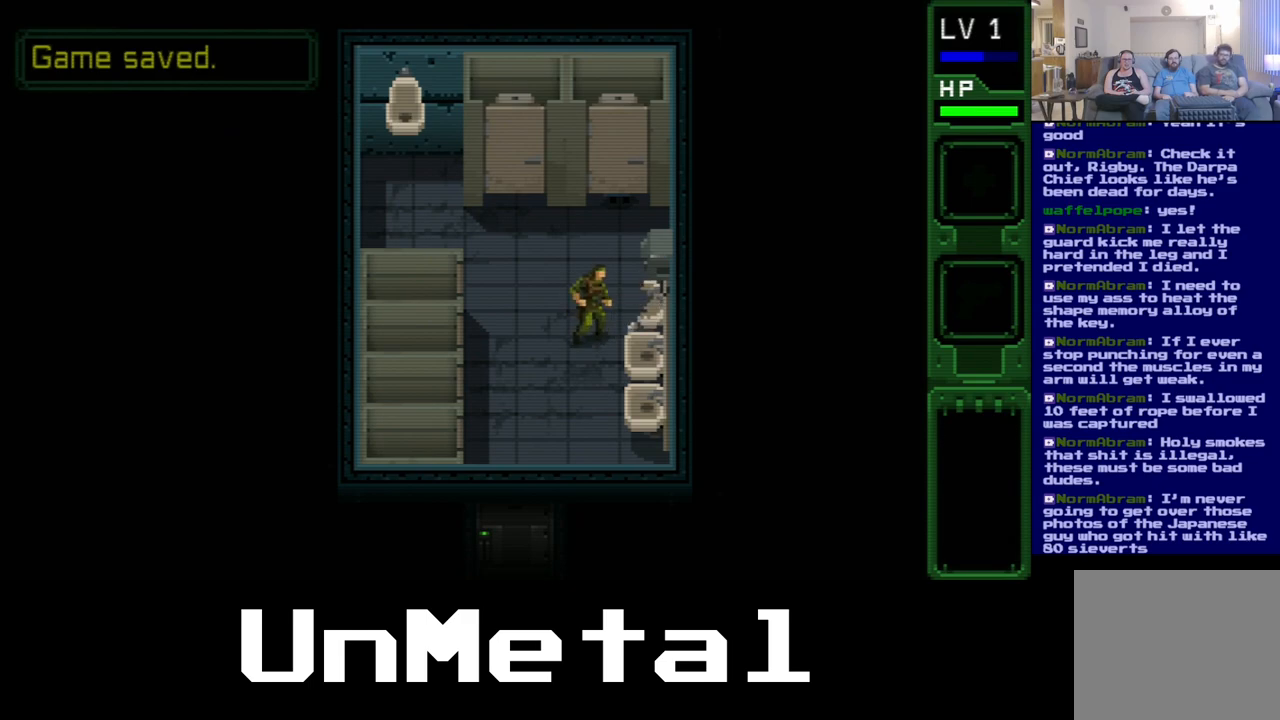
{"dt_ms": 500, "buttons": ["B", "DPAD_UP", "DPAD_RIGHT"], "left_stick": "center", "right_stick": "center", "events": [[50, "DPAD_UP", "down"], [200, "DPAD_RIGHT", "down"], [400, "B", "down"]]}
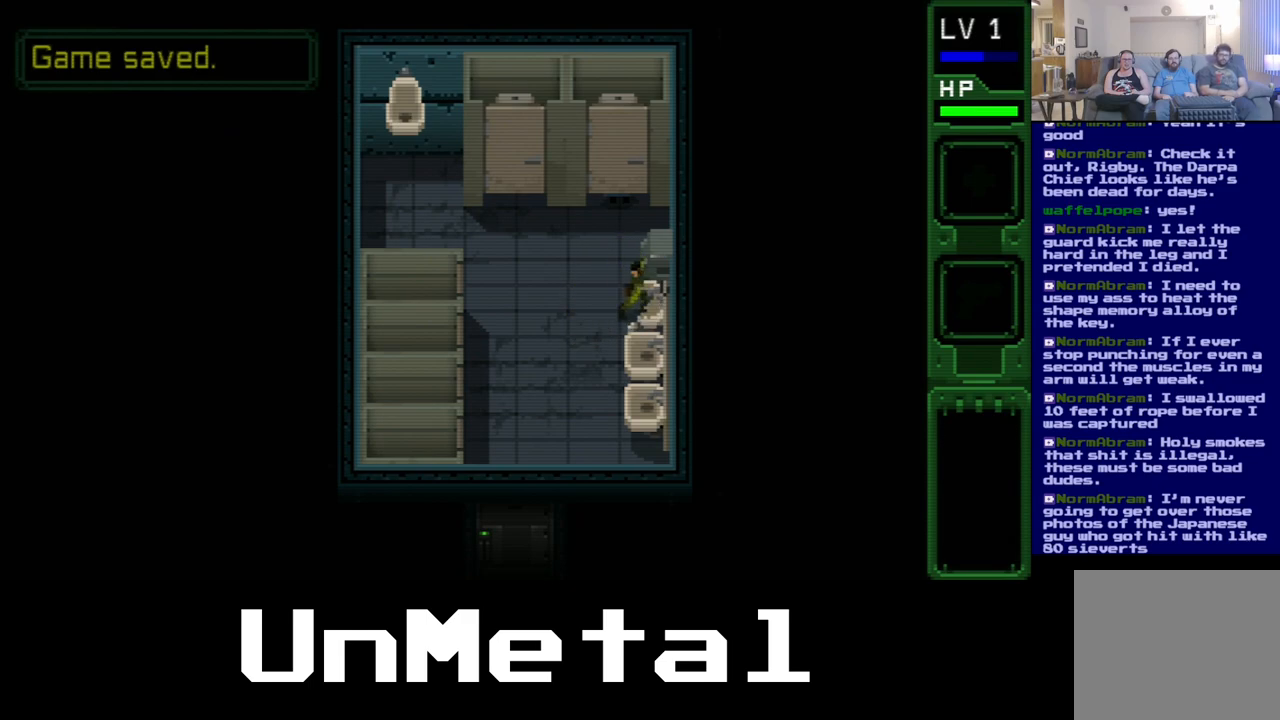
{"dt_ms": 500, "buttons": ["DPAD_DOWN", "DPAD_LEFT"], "left_stick": "center", "right_stick": "center", "events": [[33, "B", "up"], [133, "B", "down"], [233, "DPAD_RIGHT", "up"], [233, "DPAD_UP", "up"], [283, "B", "up"], [350, "B", "down"], [483, "B", "up"], [483, "DPAD_DOWN", "down"], [500, "DPAD_LEFT", "down"]]}
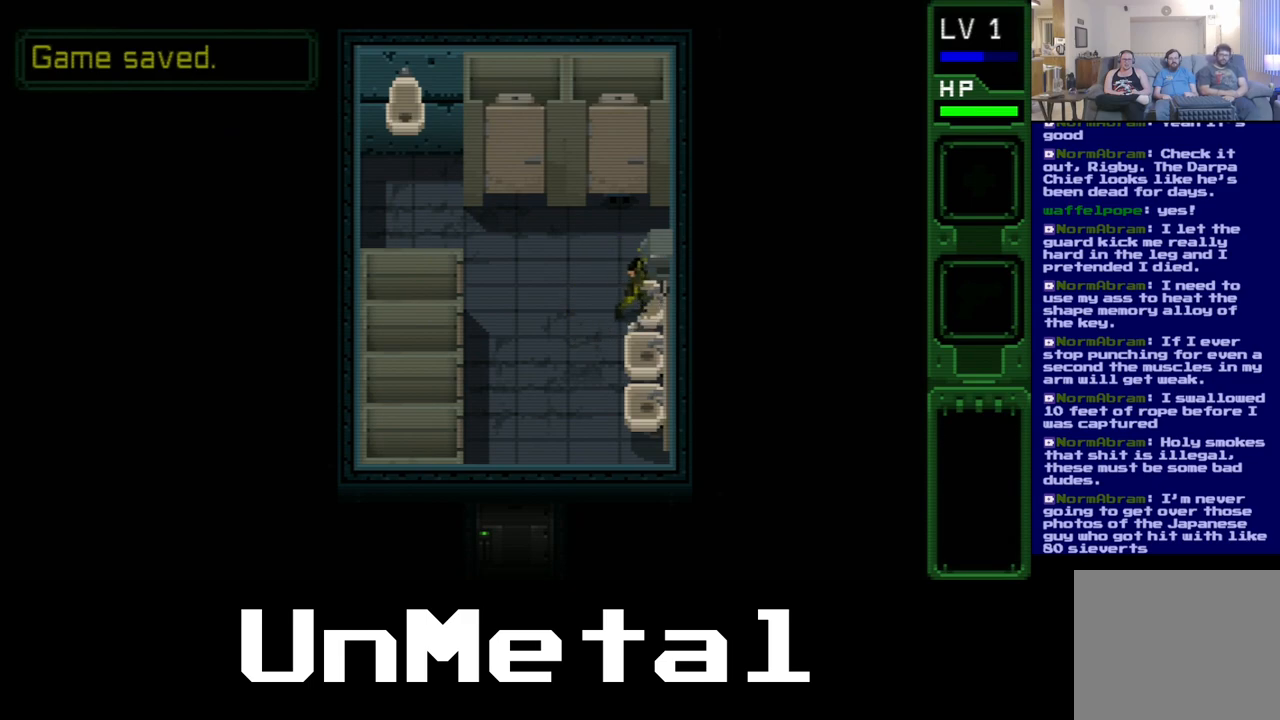
{"dt_ms": 500, "buttons": ["DPAD_DOWN"], "left_stick": "center", "right_stick": "center", "events": [[67, "DPAD_DOWN", "up"], [217, "DPAD_DOWN", "down"], [283, "DPAD_LEFT", "up"]]}
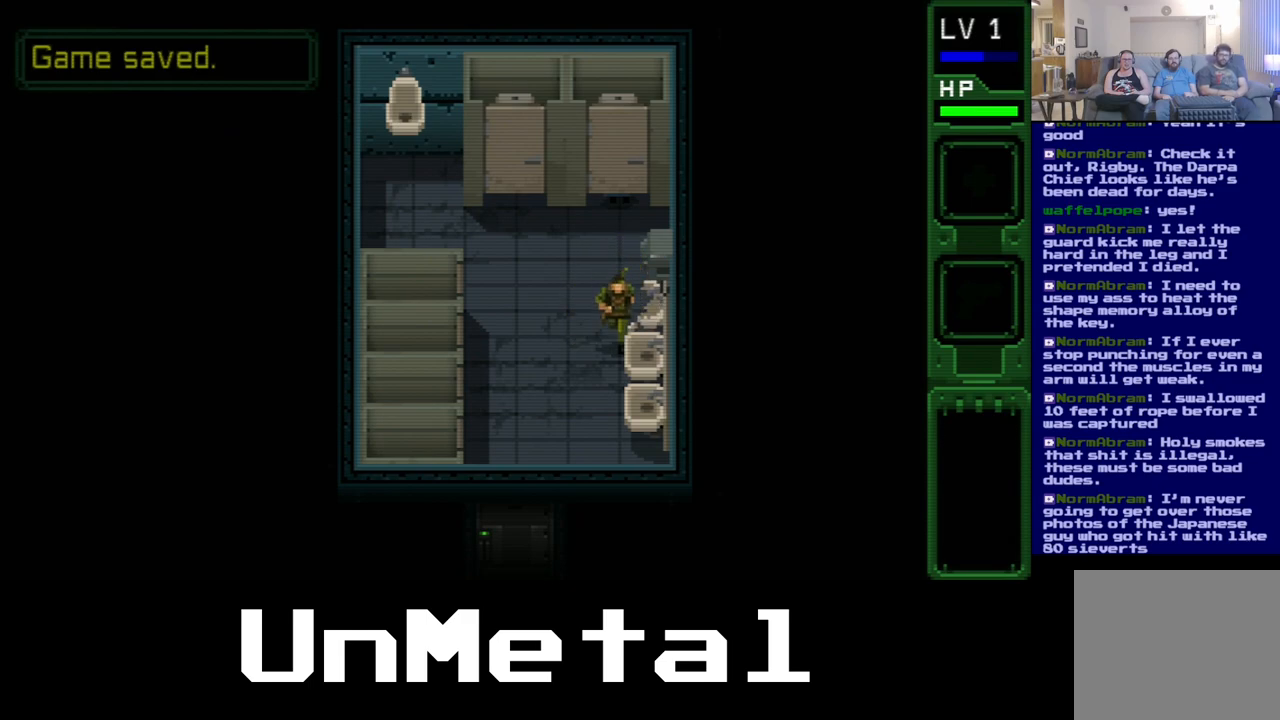
{"dt_ms": 1000, "buttons": ["DPAD_DOWN"], "left_stick": "center", "right_stick": "center"}
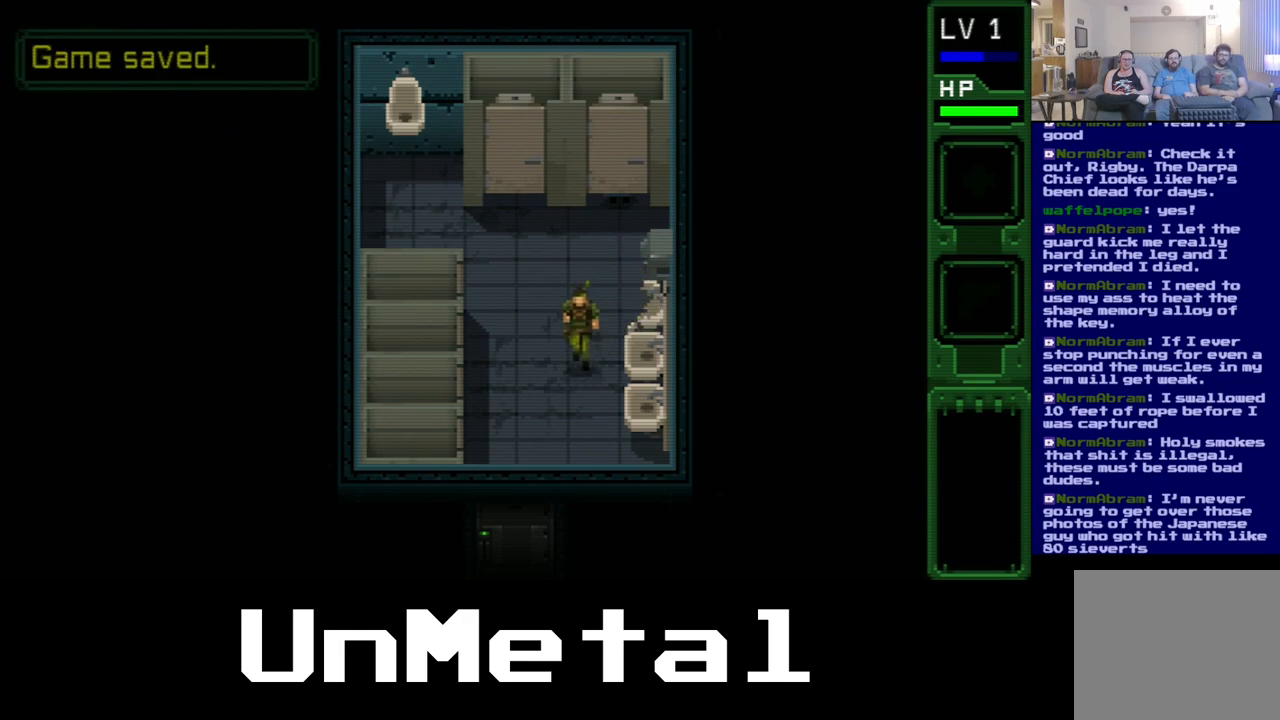
{"dt_ms": 500, "buttons": ["B", "DPAD_DOWN"], "left_stick": "center", "right_stick": "center", "events": [[100, "DPAD_RIGHT", "down"], [350, "B", "down"], [433, "DPAD_RIGHT", "up"]]}
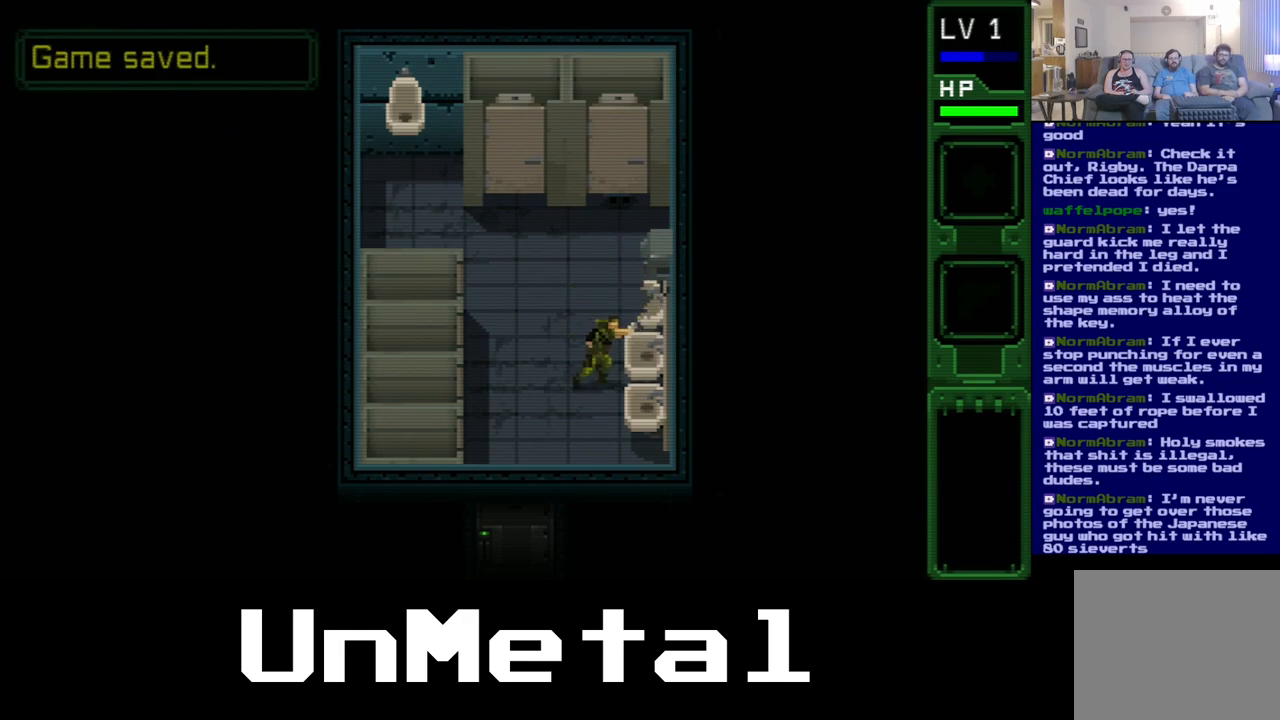
{"dt_ms": 500, "buttons": ["B", "DPAD_DOWN"], "left_stick": "center", "right_stick": "center", "events": [[33, "B", "up"], [67, "B", "down"], [217, "B", "up"], [283, "B", "down"], [417, "B", "up"], [483, "B", "down"]]}
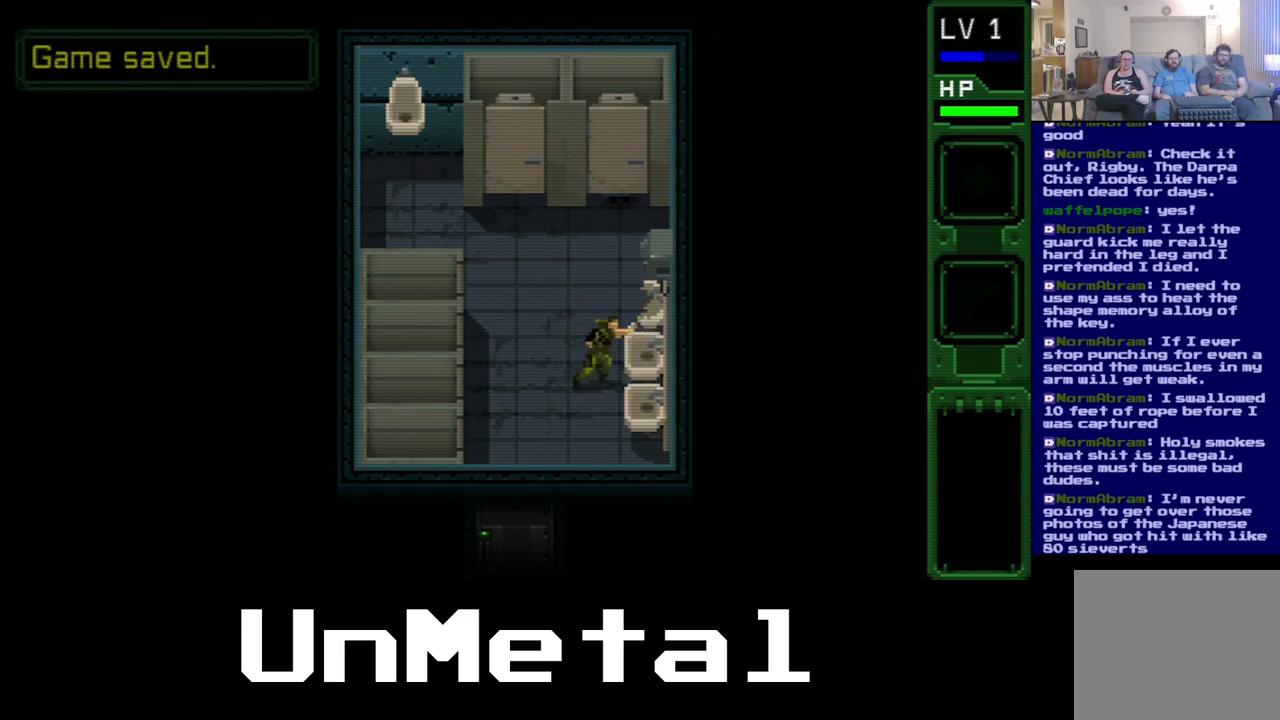
{"dt_ms": 500, "buttons": ["B", "DPAD_DOWN"], "left_stick": "center", "right_stick": "center", "events": [[133, "B", "up"], [200, "B", "down"], [350, "B", "up"], [383, "B", "down"]]}
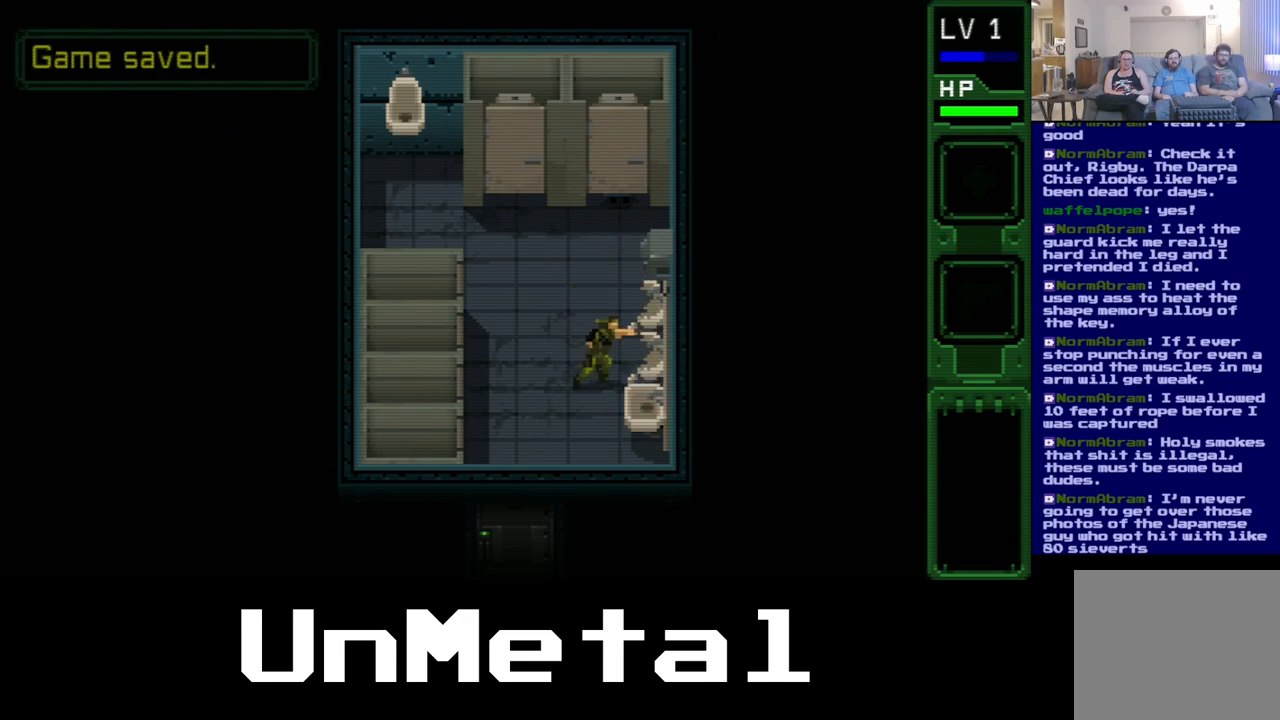
{"dt_ms": 500, "buttons": ["DPAD_RIGHT"], "left_stick": "center", "right_stick": "center", "events": [[33, "B", "up"], [467, "DPAD_DOWN", "up"], [483, "DPAD_RIGHT", "down"]]}
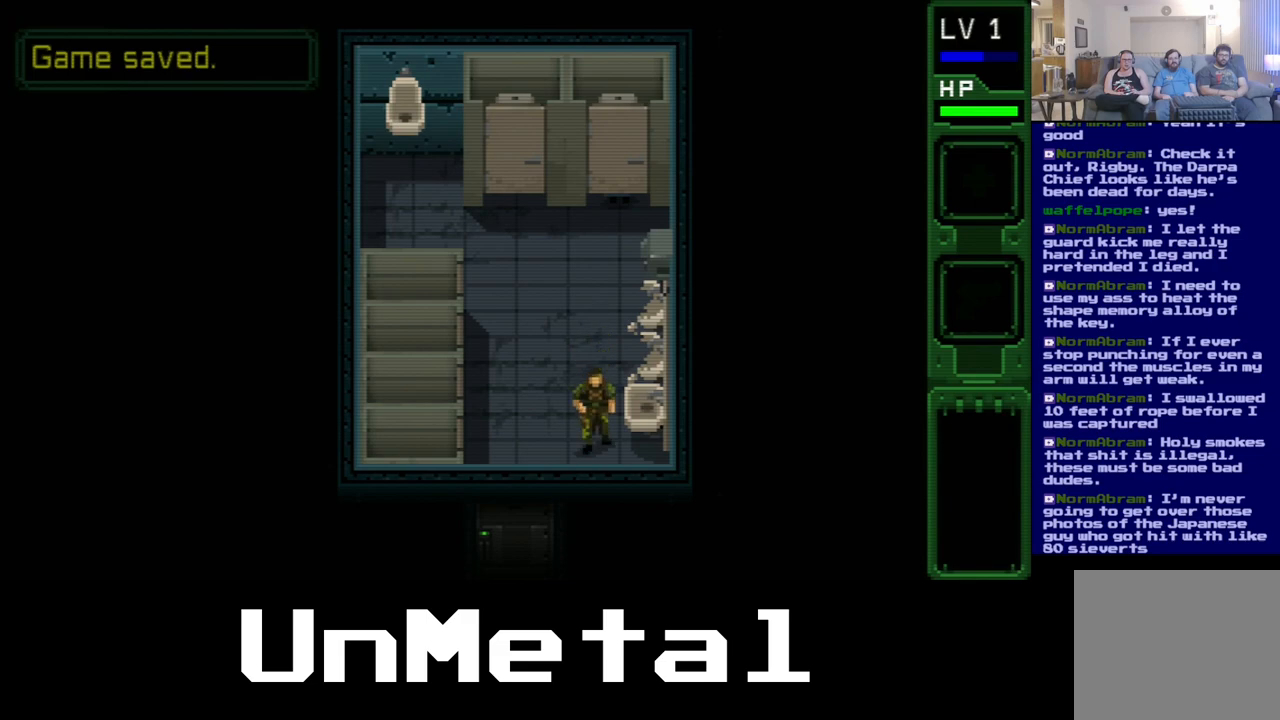
{"dt_ms": 500, "buttons": [], "left_stick": "center", "right_stick": "center", "events": [[83, "B", "down"], [233, "DPAD_RIGHT", "up"], [250, "B", "up"], [317, "B", "down"], [467, "B", "up"]]}
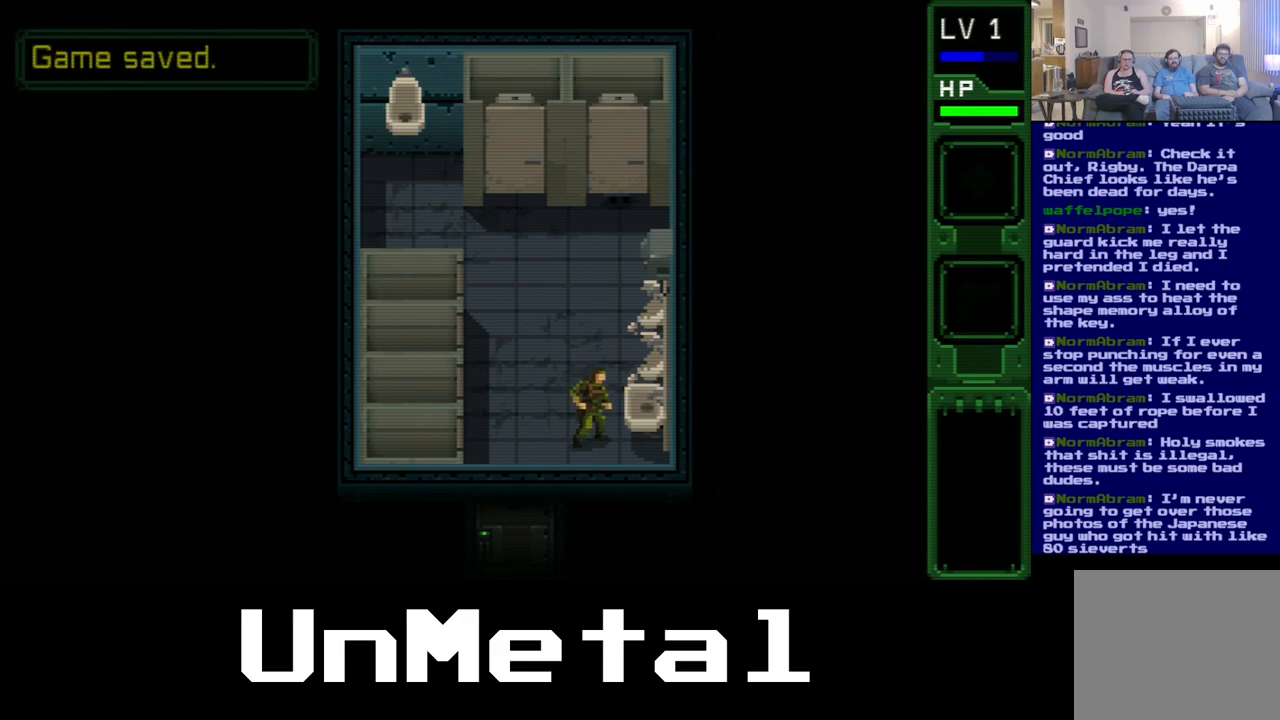
{"dt_ms": 500, "buttons": [], "left_stick": "center", "right_stick": "center", "events": [[33, "B", "down"], [233, "B", "up"]]}
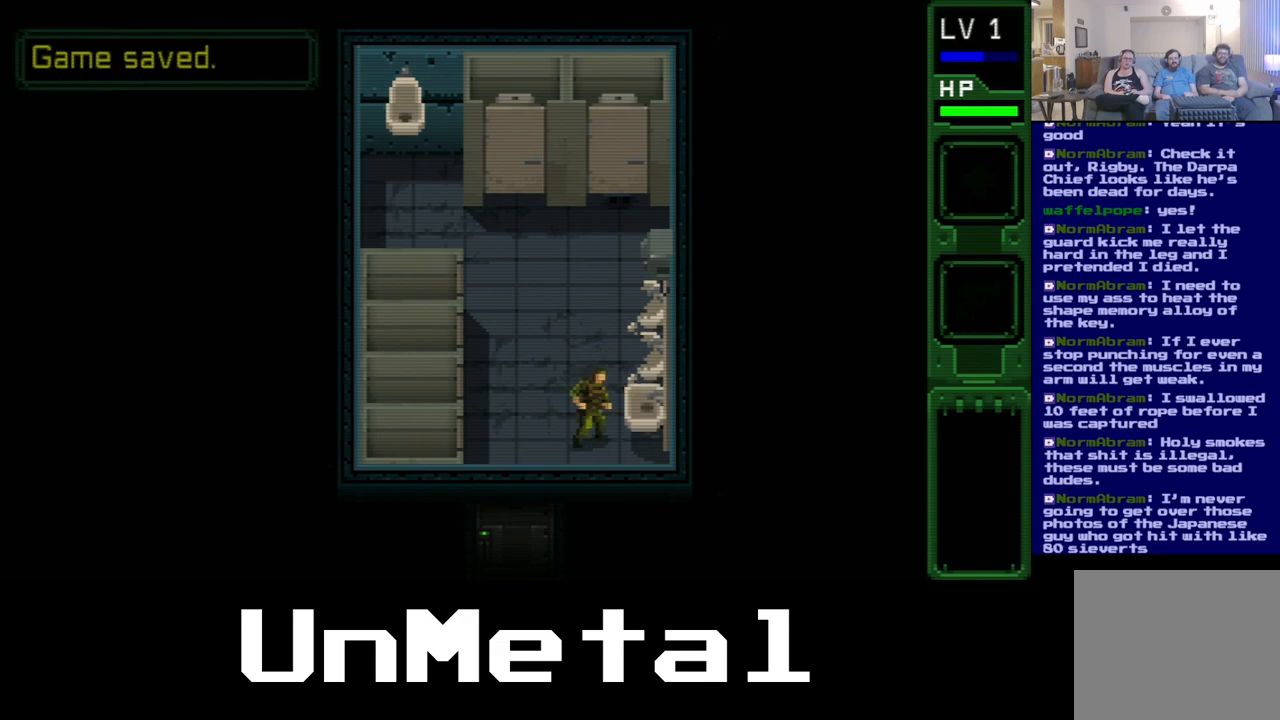
{"dt_ms": 500, "buttons": [], "left_stick": "center", "right_stick": "center", "events": [[100, "B", "down"], [250, "B", "up"]]}
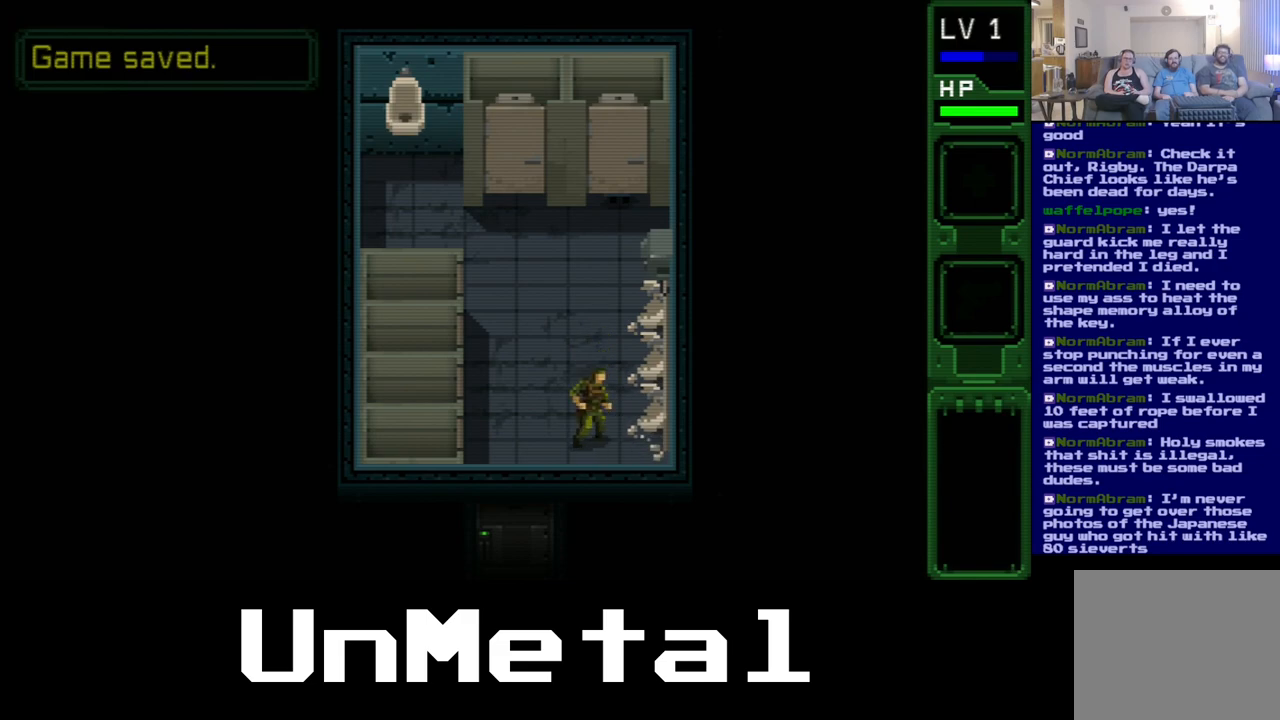
{"dt_ms": 500, "buttons": ["DPAD_DOWN"], "left_stick": "center", "right_stick": "center", "events": [[317, "DPAD_LEFT", "down"], [450, "DPAD_DOWN", "down"], [450, "DPAD_LEFT", "up"]]}
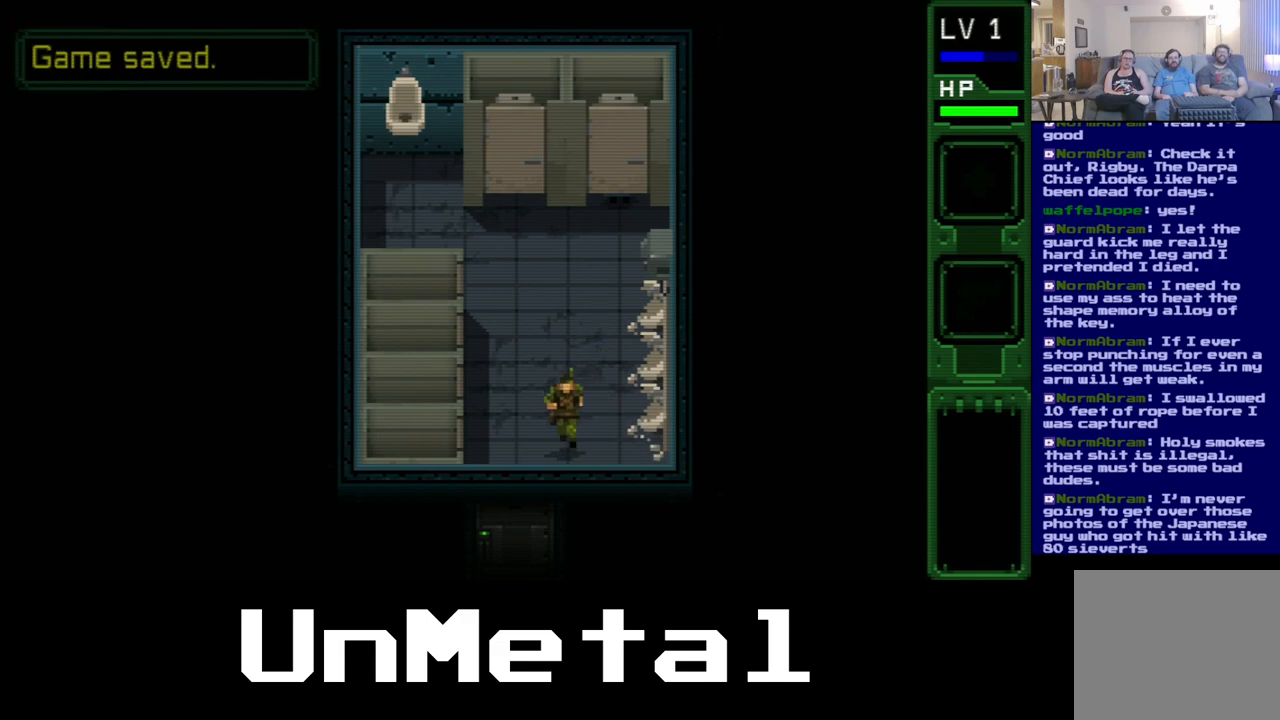
{"dt_ms": 500, "buttons": ["DPAD_DOWN"], "left_stick": "center", "right_stick": "center", "events": []}
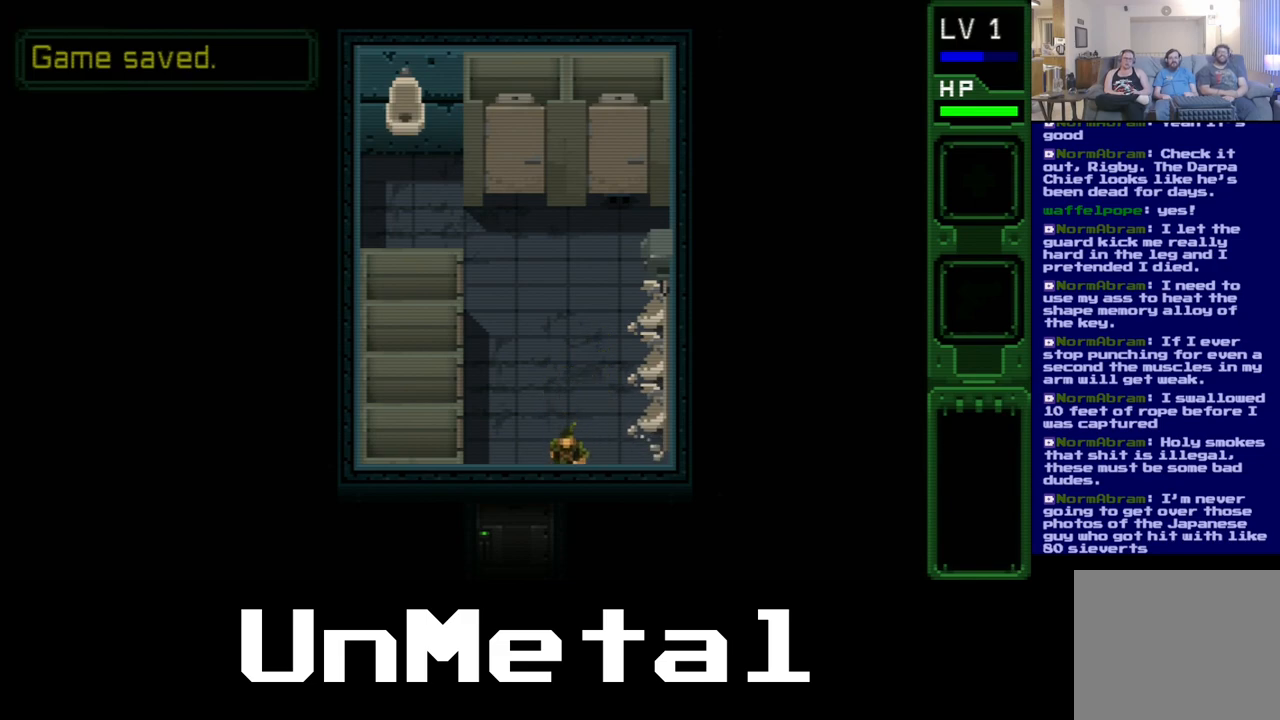
{"dt_ms": 500, "buttons": ["DPAD_LEFT"], "left_stick": "center", "right_stick": "center", "events": [[300, "DPAD_LEFT", "down"], [367, "DPAD_DOWN", "up"]]}
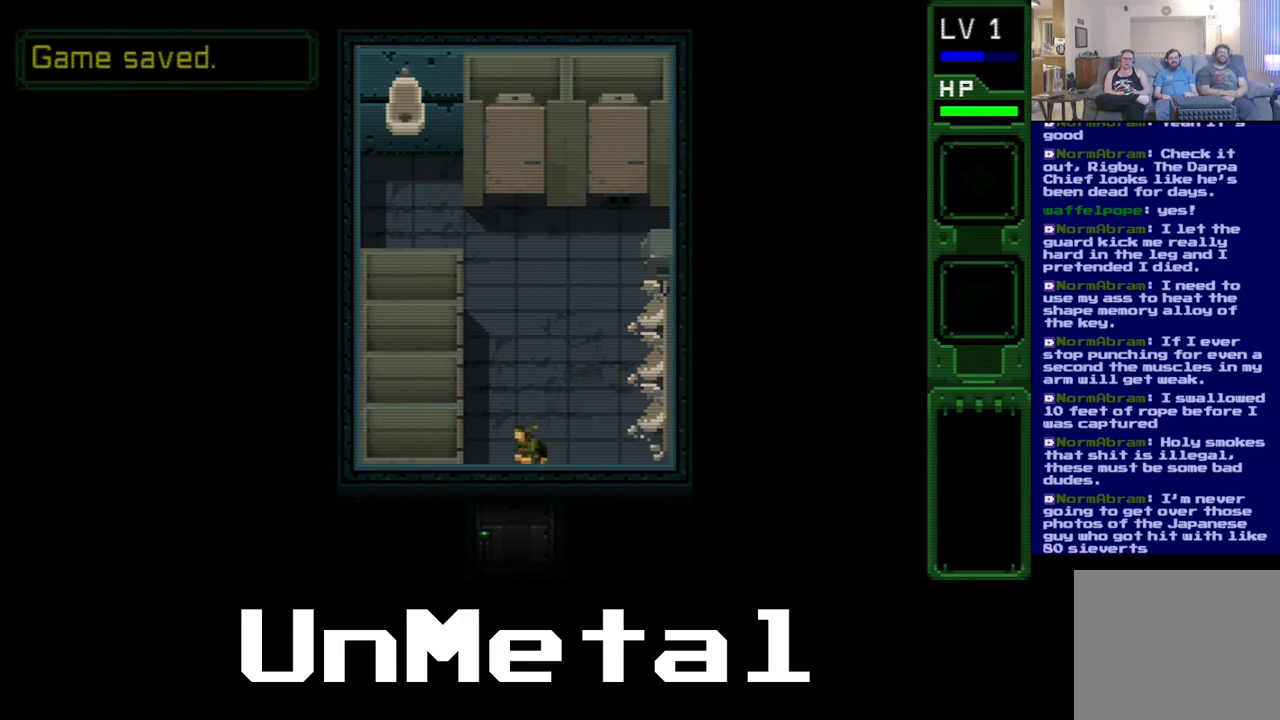
{"dt_ms": 500, "buttons": ["DPAD_DOWN"], "left_stick": "center", "right_stick": "center", "events": [[67, "DPAD_DOWN", "down"], [67, "DPAD_LEFT", "up"]]}
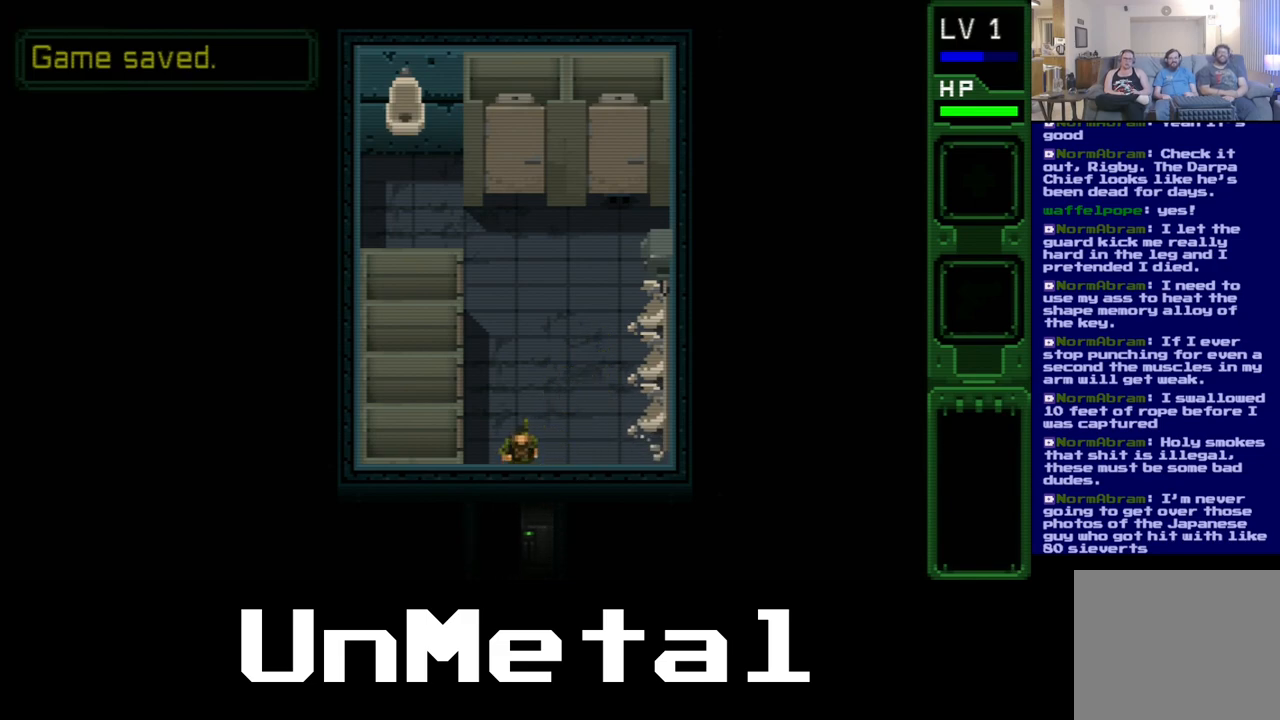
{"dt_ms": 500, "buttons": ["DPAD_DOWN"], "left_stick": "center", "right_stick": "center", "events": []}
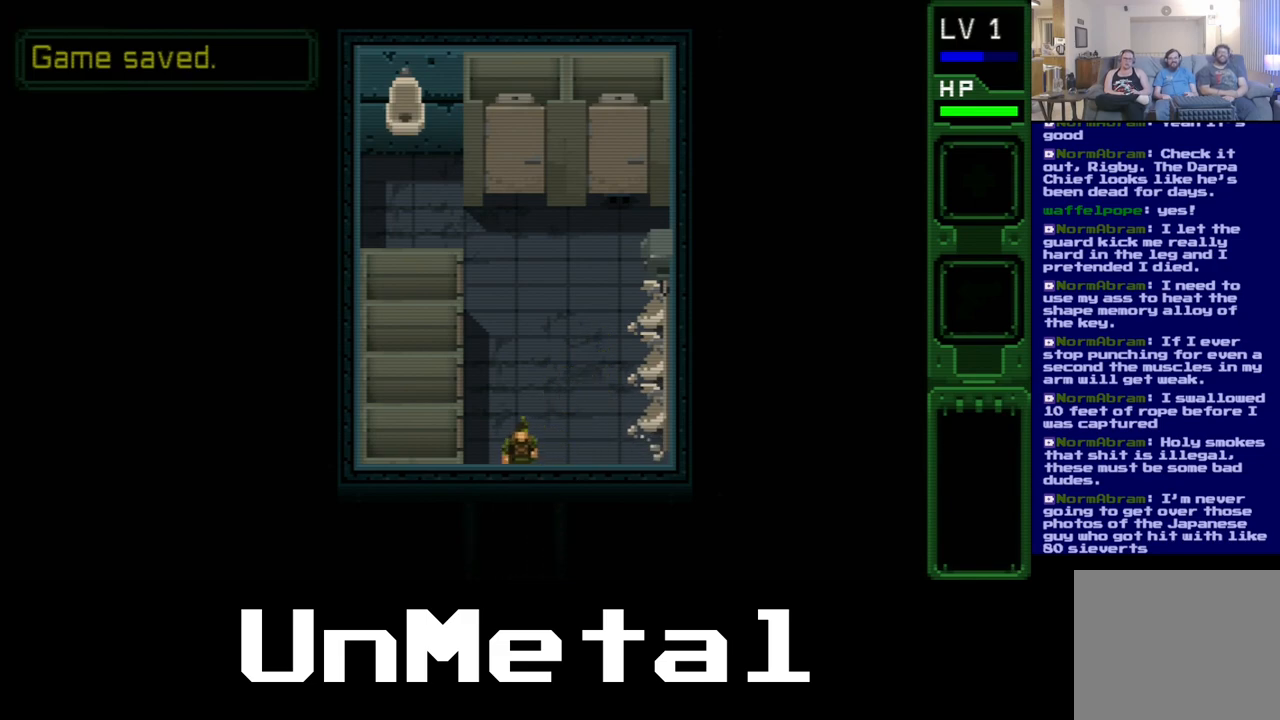
{"dt_ms": 500, "buttons": ["DPAD_DOWN"], "left_stick": "center", "right_stick": "center", "events": []}
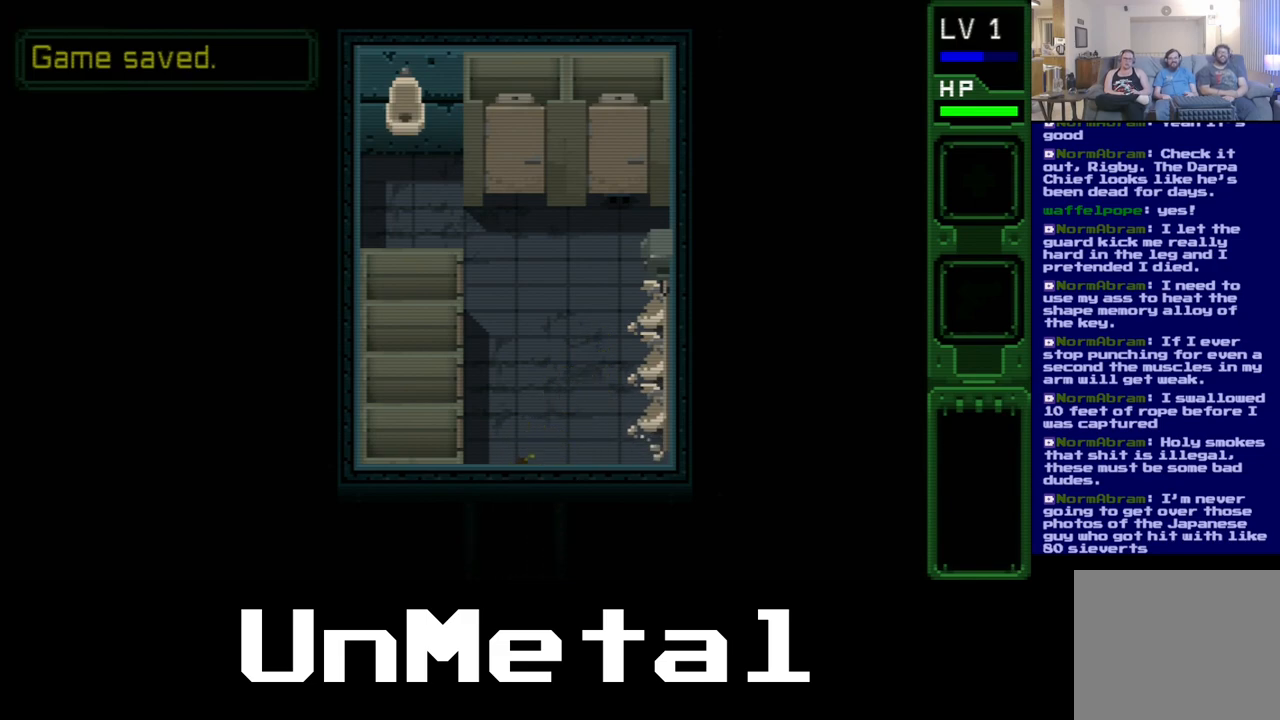
{"dt_ms": 500, "buttons": ["DPAD_DOWN"], "left_stick": "center", "right_stick": "center", "events": []}
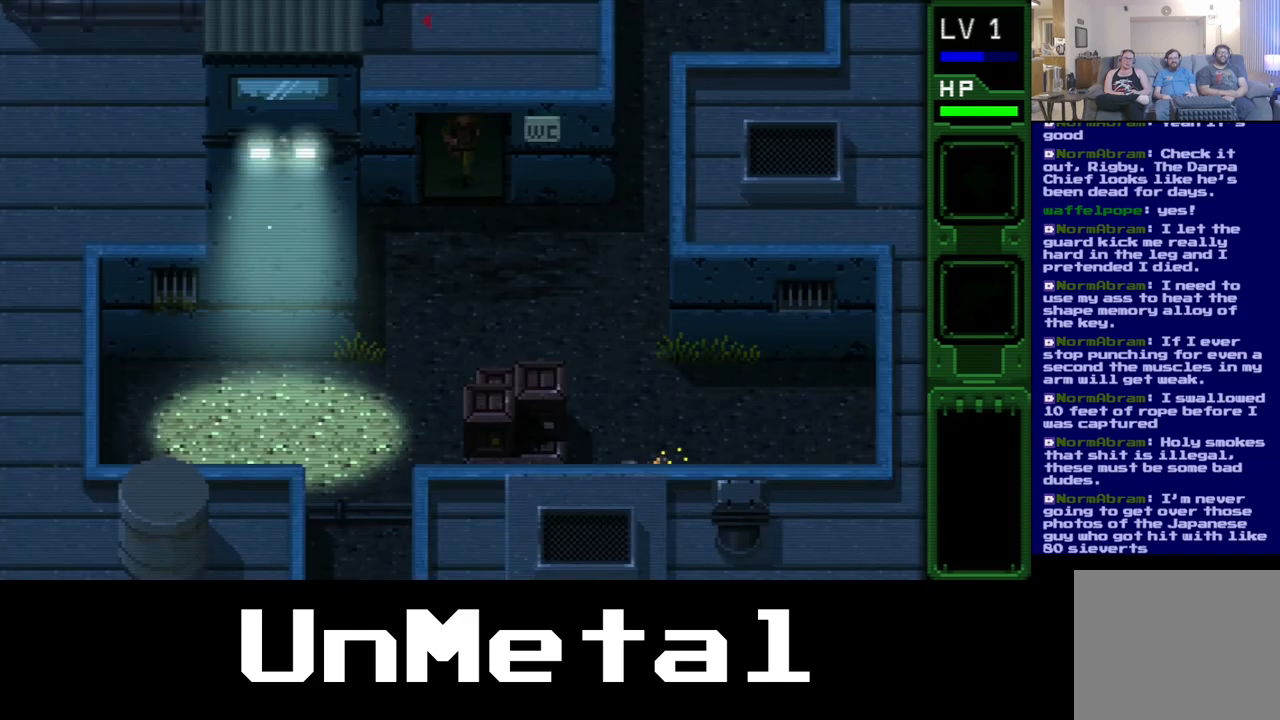
{"dt_ms": 500, "buttons": ["DPAD_DOWN"], "left_stick": "center", "right_stick": "center", "events": []}
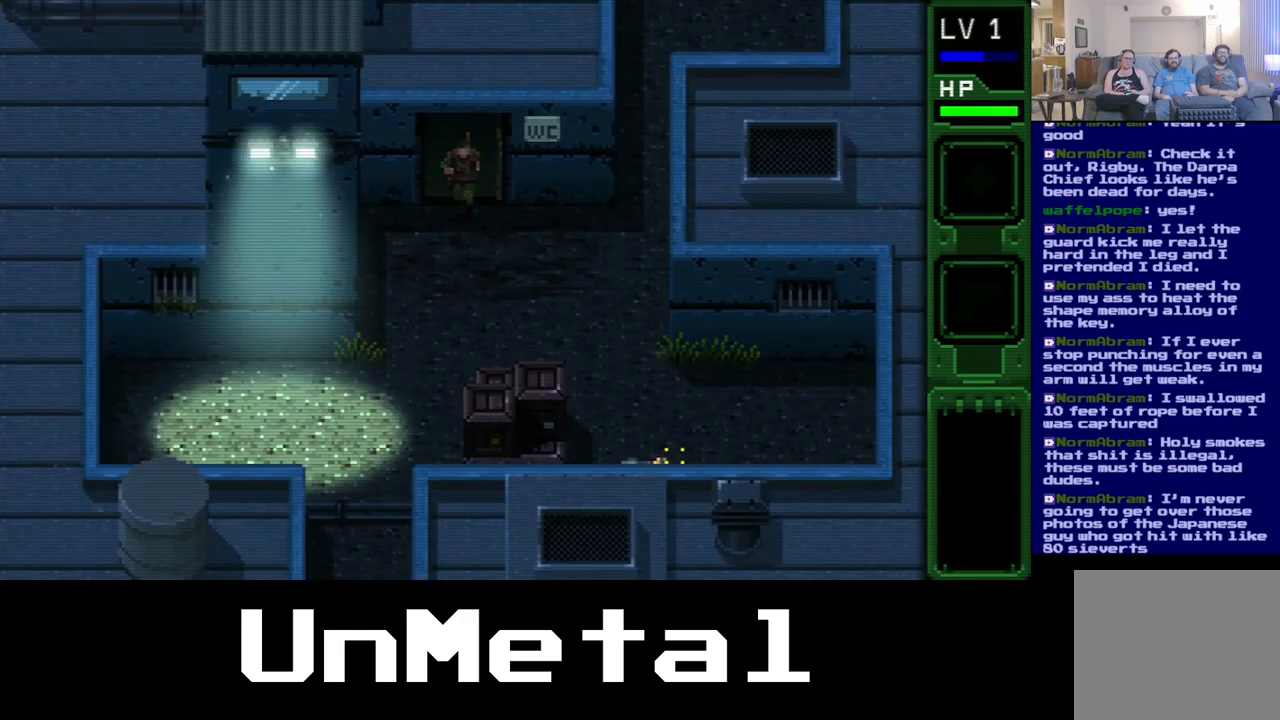
{"dt_ms": 500, "buttons": ["DPAD_DOWN"], "left_stick": "center", "right_stick": "center", "events": []}
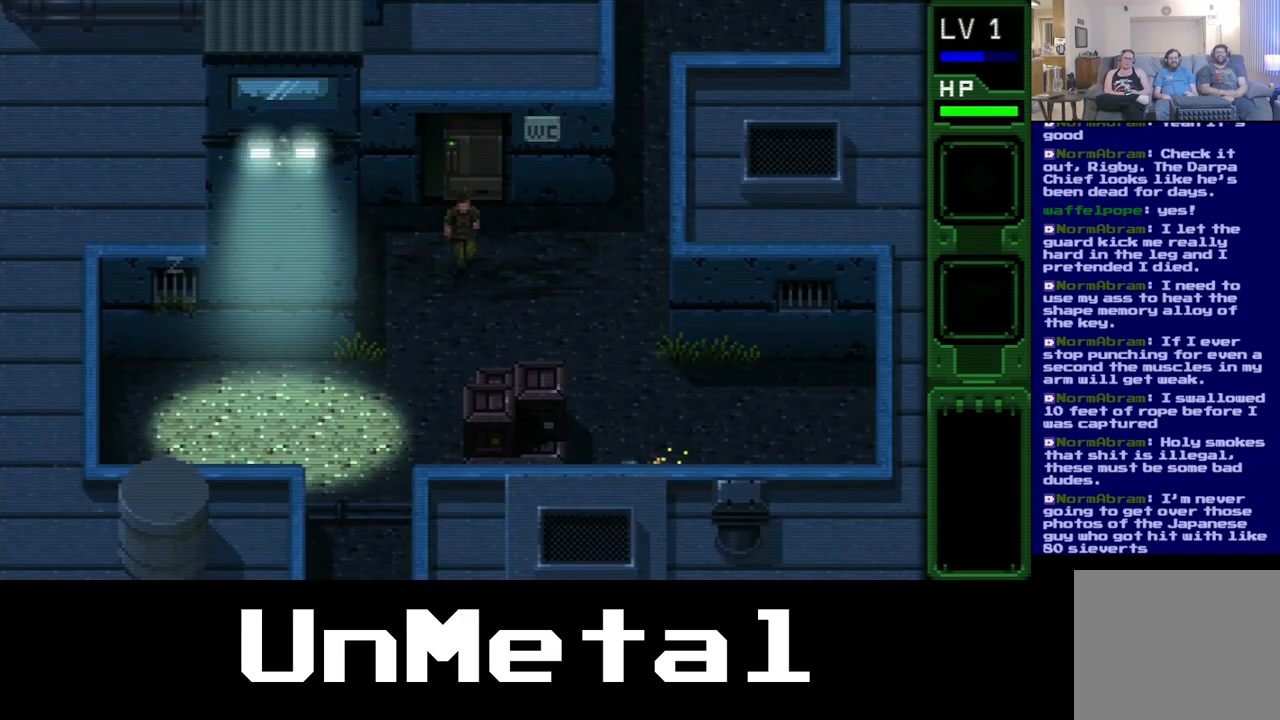
{"dt_ms": 500, "buttons": ["DPAD_DOWN", "DPAD_RIGHT"], "left_stick": "center", "right_stick": "center", "events": [[150, "DPAD_RIGHT", "down"]]}
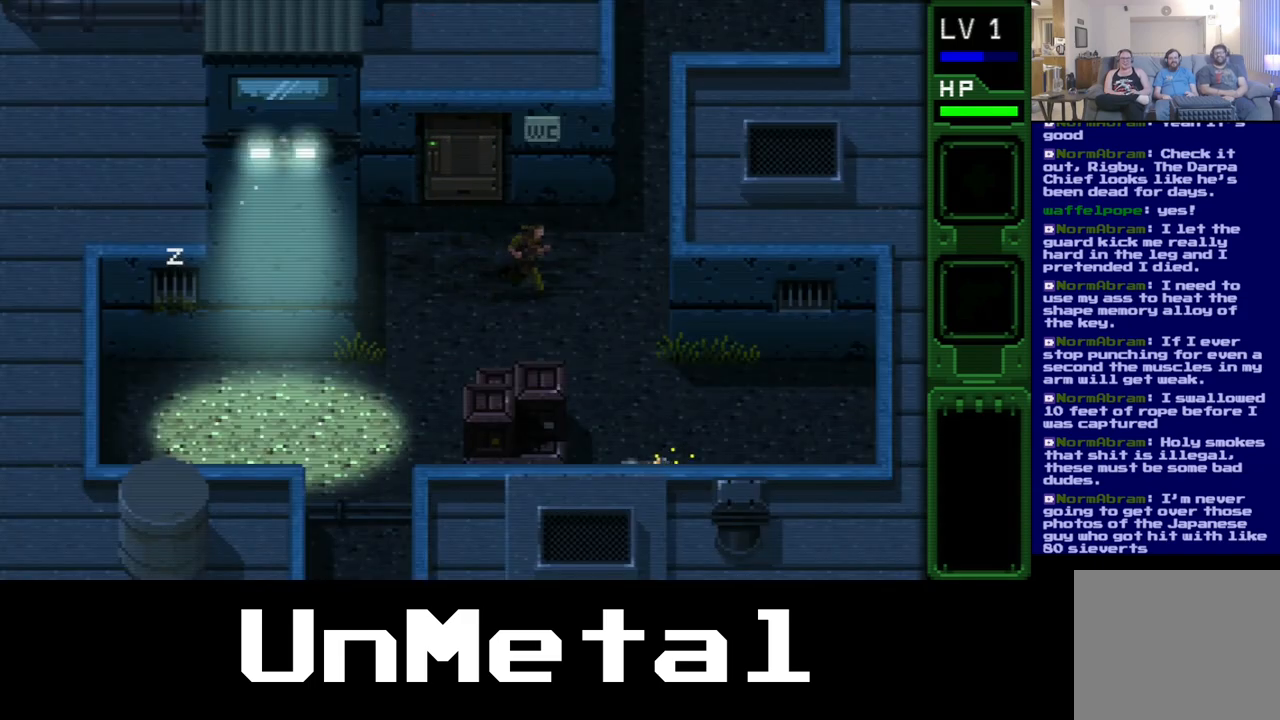
{"dt_ms": 500, "buttons": ["DPAD_DOWN", "DPAD_RIGHT"], "left_stick": "center", "right_stick": "center", "events": []}